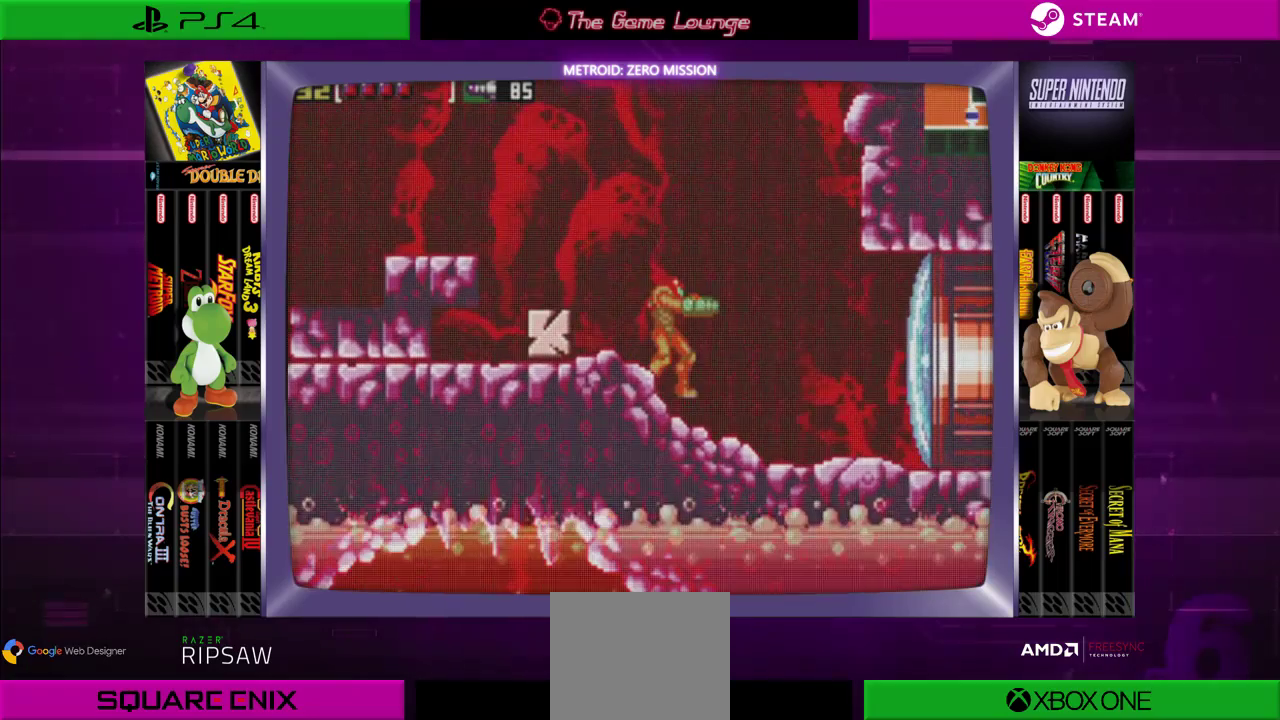
Gameplay with a controller (Xbox layout); each line is a JSON object with the inputs held at the frame after it. "events" lists button and stick changes between this image and that frame as [ms after this image, input, new state], when the widget could be followed in between. Not read: L1 L3 R1 R3.
{"buttons": ["B", "DPAD_LEFT"], "left_stick": "center", "right_stick": "center", "events": [[50, "DPAD_RIGHT", "up"], [317, "DPAD_LEFT", "down"], [383, "B", "down"], [417, "A", "down"], [483, "A", "up"]]}
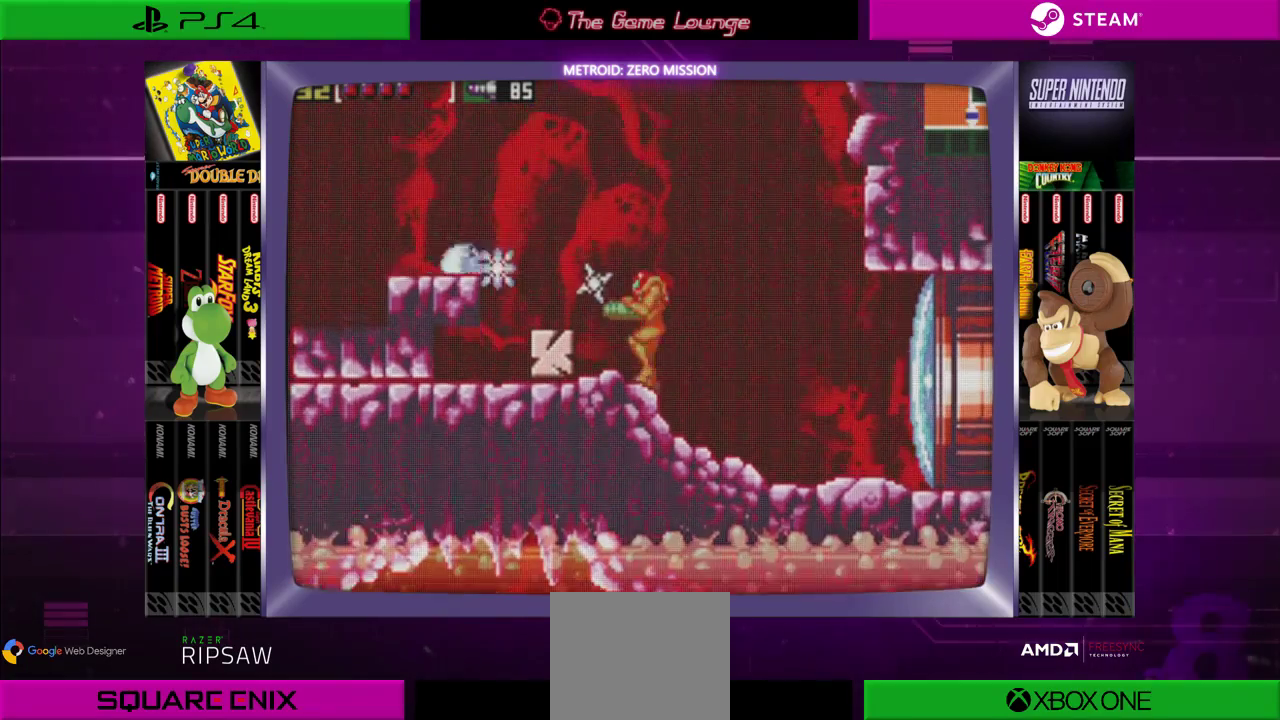
{"buttons": [], "left_stick": "center", "right_stick": "center", "events": [[284, "B", "up"], [417, "DPAD_LEFT", "up"]]}
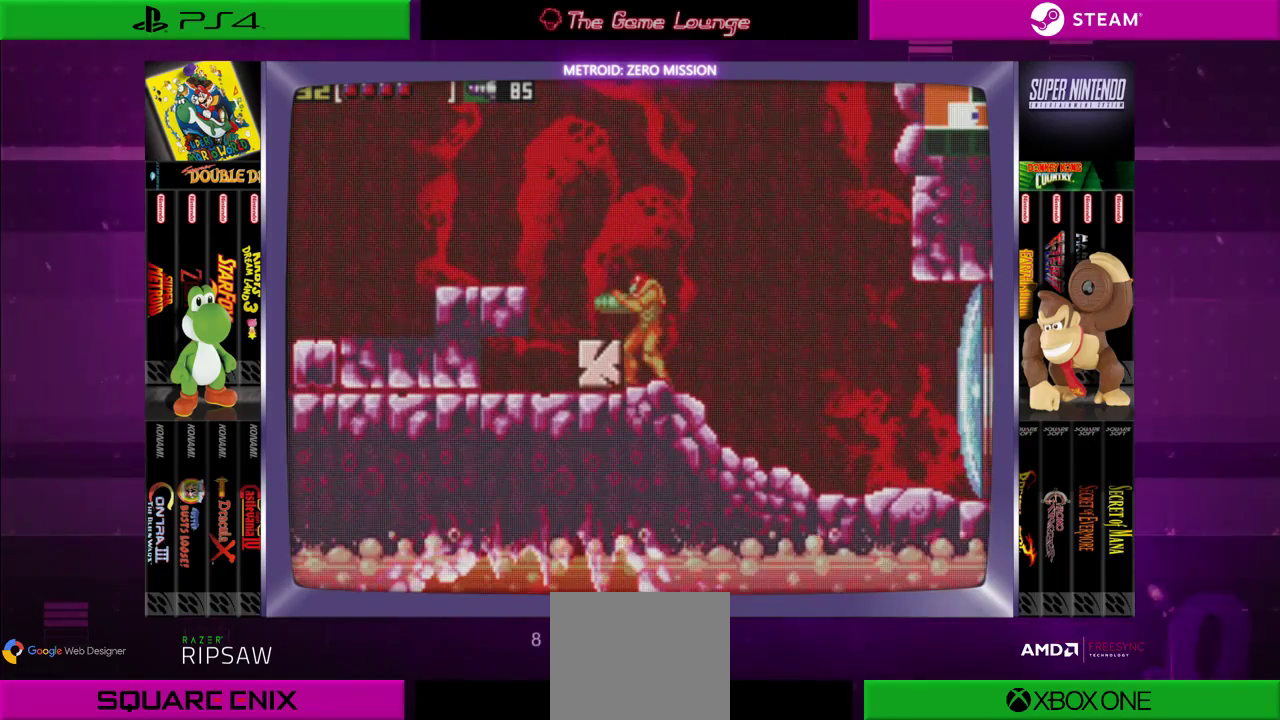
{"buttons": ["A"], "left_stick": "center", "right_stick": "center", "events": [[150, "DPAD_DOWN", "down"], [250, "A", "down"], [250, "DPAD_DOWN", "up"], [317, "A", "up"], [450, "A", "down"]]}
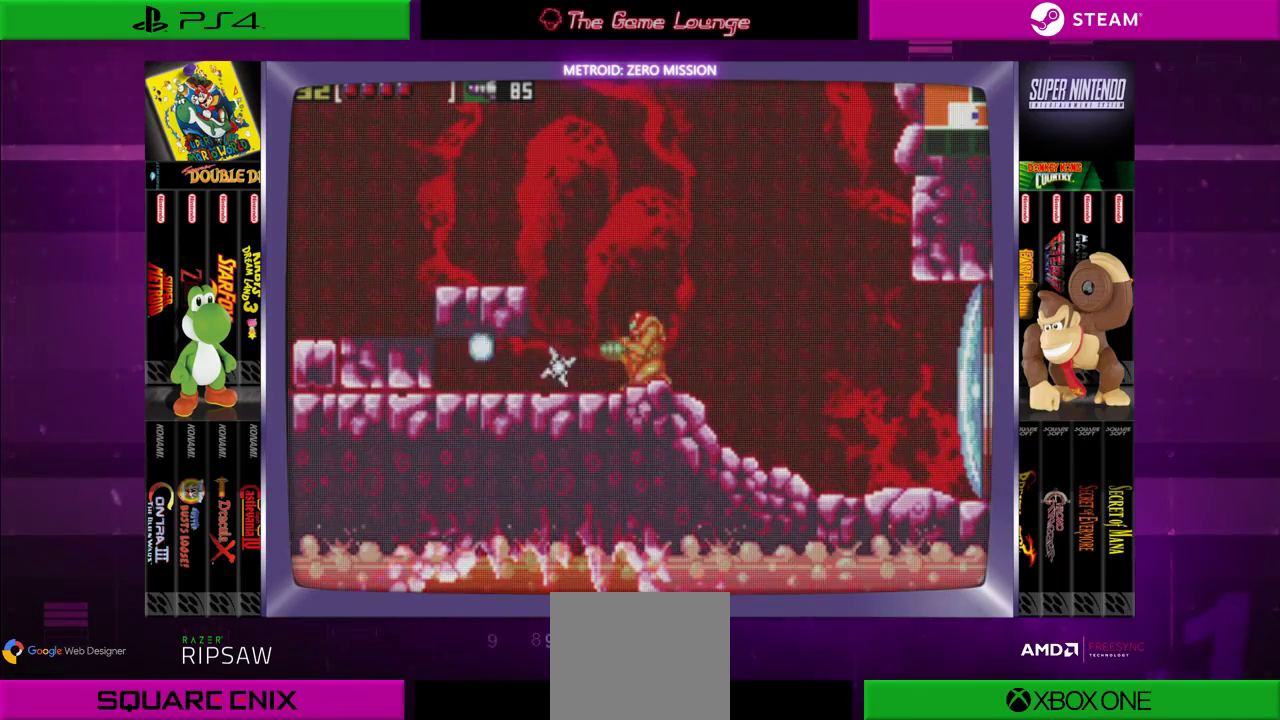
{"buttons": ["DPAD_UP", "DPAD_LEFT"], "left_stick": "center", "right_stick": "center", "events": [[17, "A", "up"], [117, "A", "down"], [150, "DPAD_DOWN", "down"], [217, "A", "up"], [250, "DPAD_DOWN", "up"], [417, "DPAD_LEFT", "down"], [484, "DPAD_UP", "down"]]}
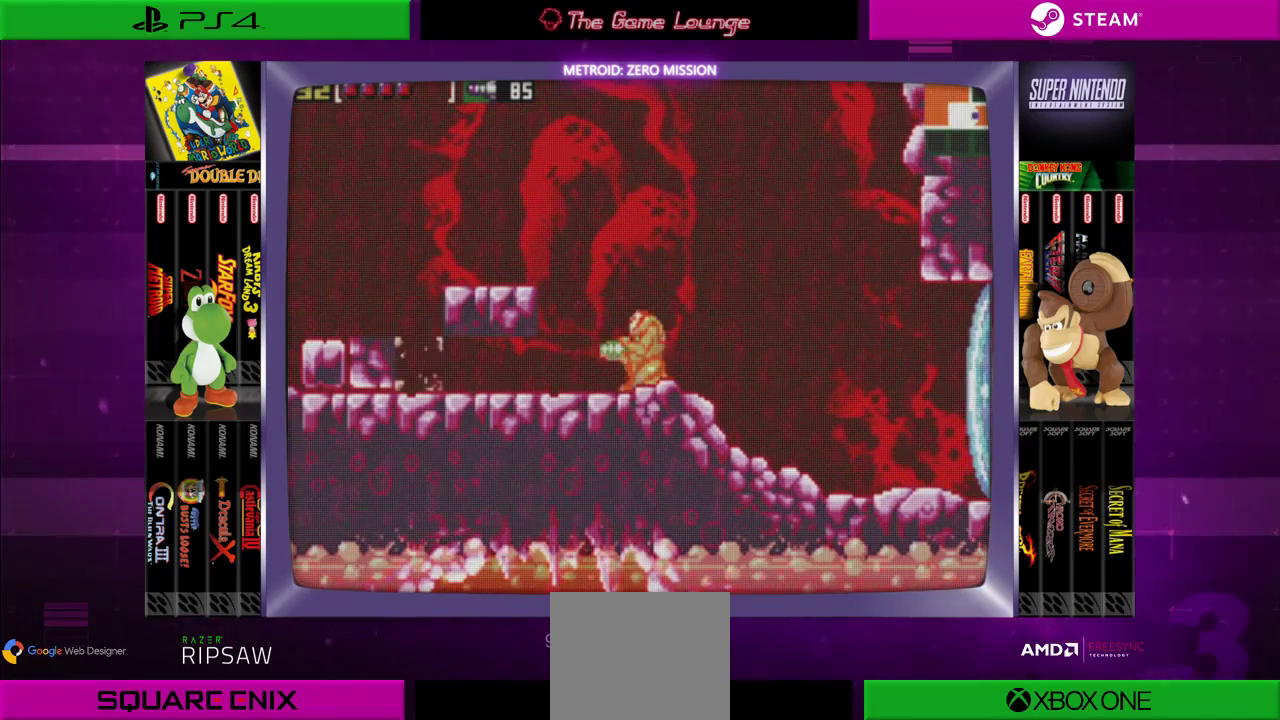
{"buttons": ["DPAD_LEFT"], "left_stick": "center", "right_stick": "center", "events": [[150, "DPAD_UP", "up"], [250, "DPAD_LEFT", "up"], [350, "A", "down"], [383, "DPAD_LEFT", "down"], [483, "A", "up"]]}
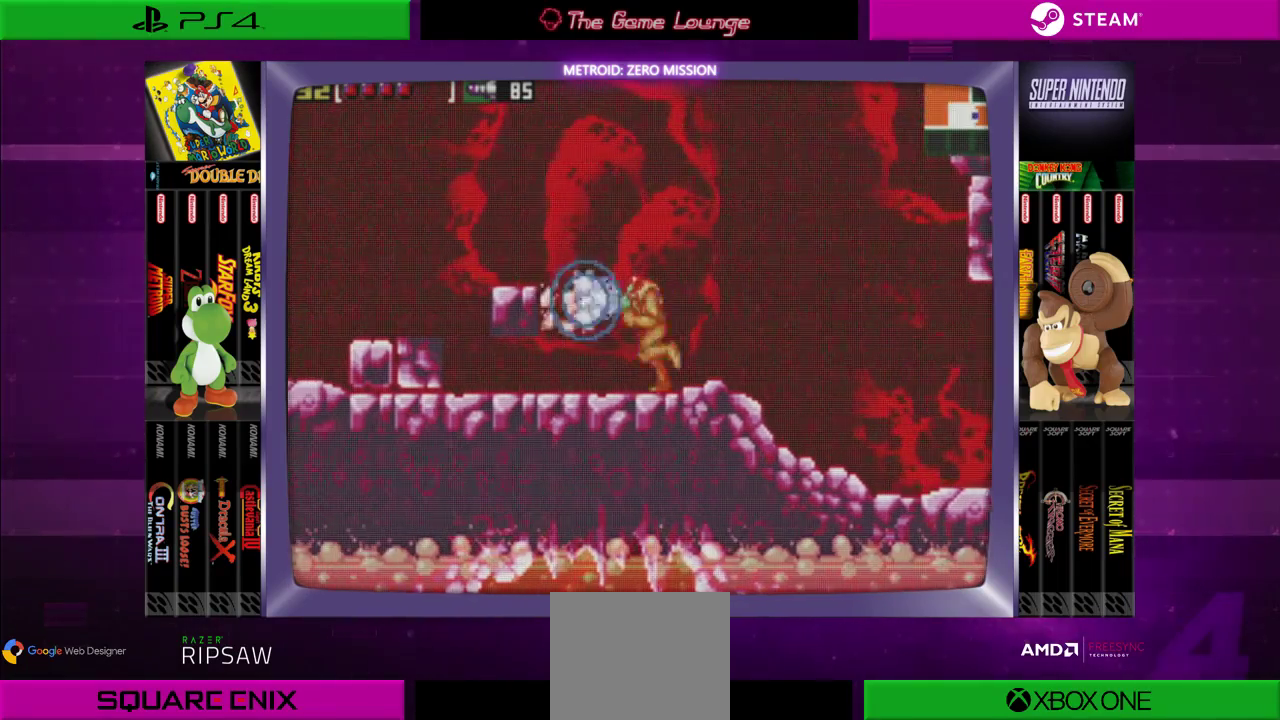
{"buttons": ["A", "DPAD_DOWN"], "left_stick": "center", "right_stick": "center", "events": [[50, "A", "down"], [150, "A", "up"], [217, "A", "down"], [317, "DPAD_LEFT", "up"], [350, "A", "up"], [350, "DPAD_DOWN", "down"], [484, "A", "down"]]}
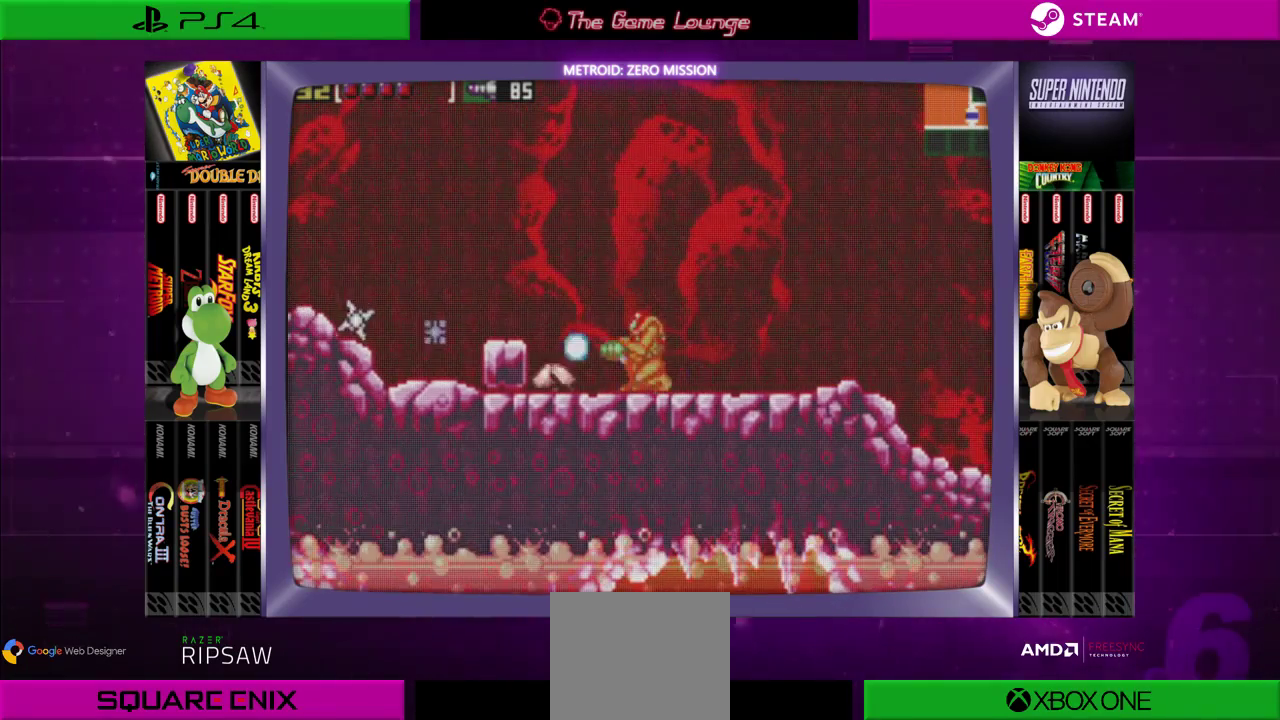
{"buttons": ["DPAD_DOWN"], "left_stick": "center", "right_stick": "center", "events": [[16, "DPAD_DOWN", "up"], [116, "A", "up"], [216, "A", "down"], [317, "A", "up"], [450, "DPAD_DOWN", "down"]]}
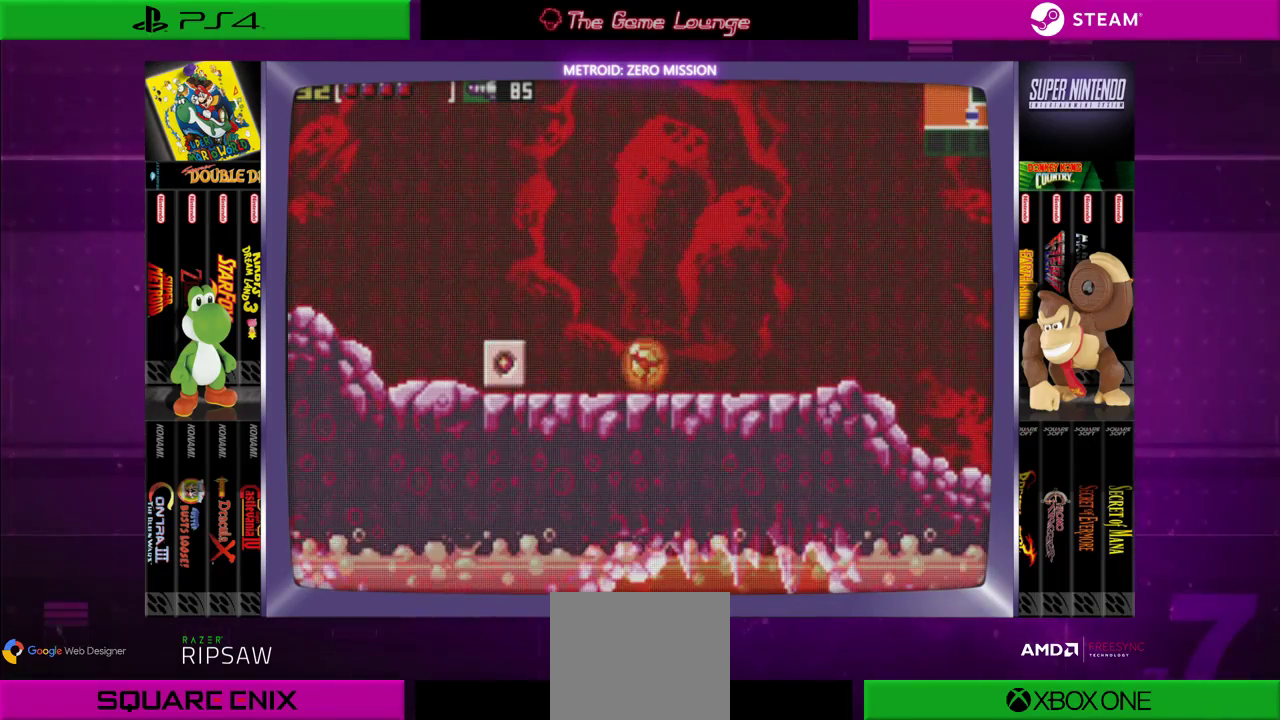
{"buttons": ["DPAD_LEFT"], "left_stick": "center", "right_stick": "center", "events": [[50, "DPAD_DOWN", "up"], [150, "DPAD_DOWN", "down"], [217, "DPAD_DOWN", "up"], [284, "A", "down"], [417, "A", "up"], [417, "DPAD_LEFT", "down"]]}
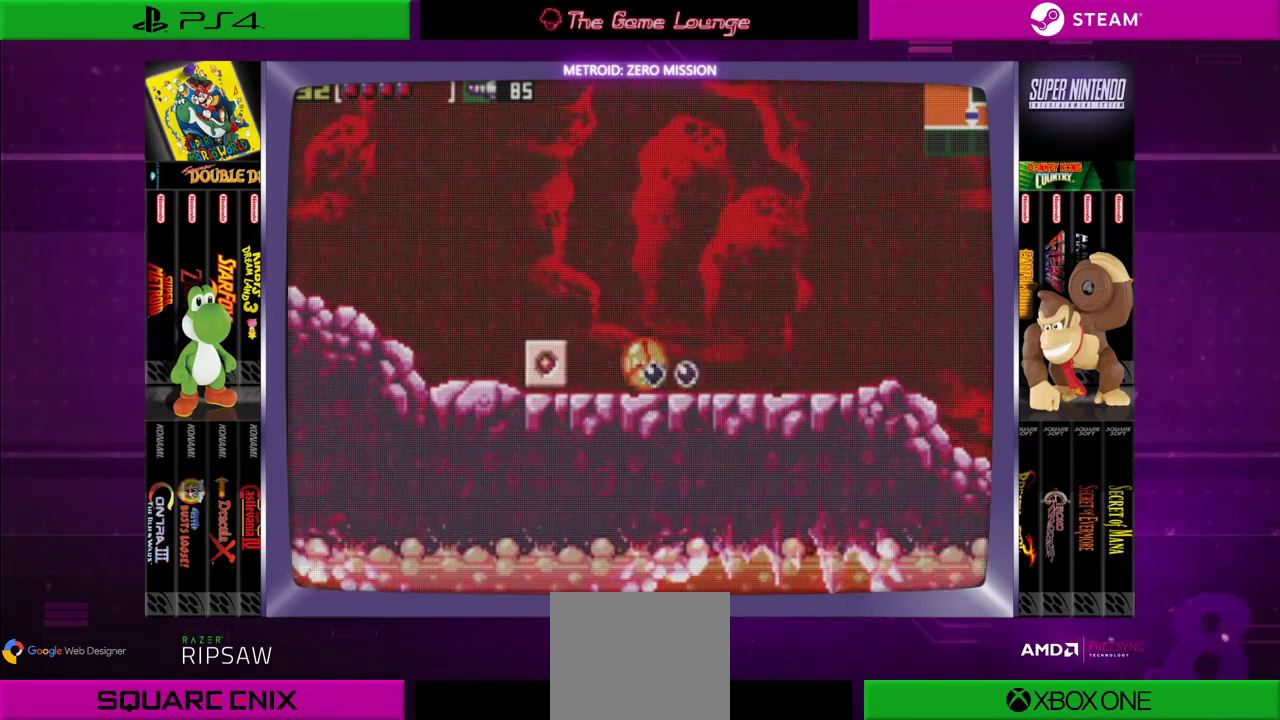
{"buttons": [], "left_stick": "center", "right_stick": "center", "events": [[50, "A", "down"], [183, "A", "up"], [250, "DPAD_LEFT", "up"], [283, "A", "down"], [383, "A", "up"]]}
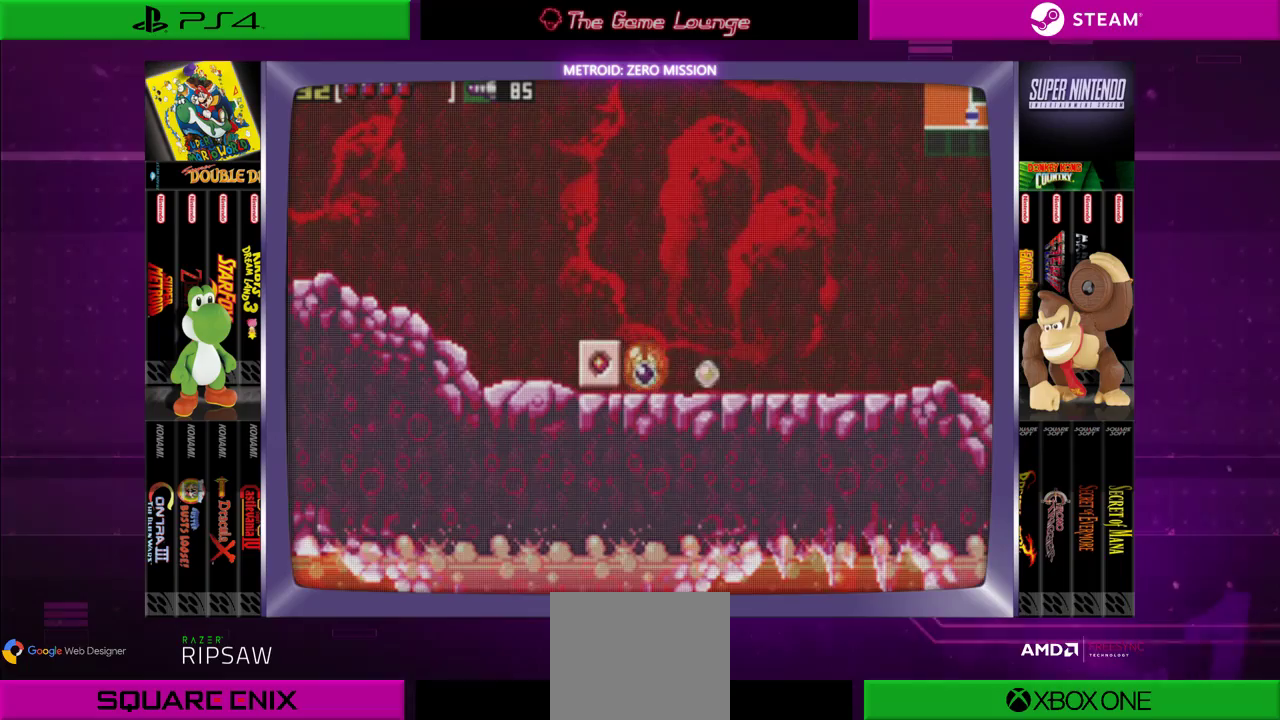
{"buttons": ["DPAD_RIGHT"], "left_stick": "center", "right_stick": "center", "events": [[84, "DPAD_RIGHT", "down"], [284, "DPAD_RIGHT", "up"], [350, "DPAD_RIGHT", "down"]]}
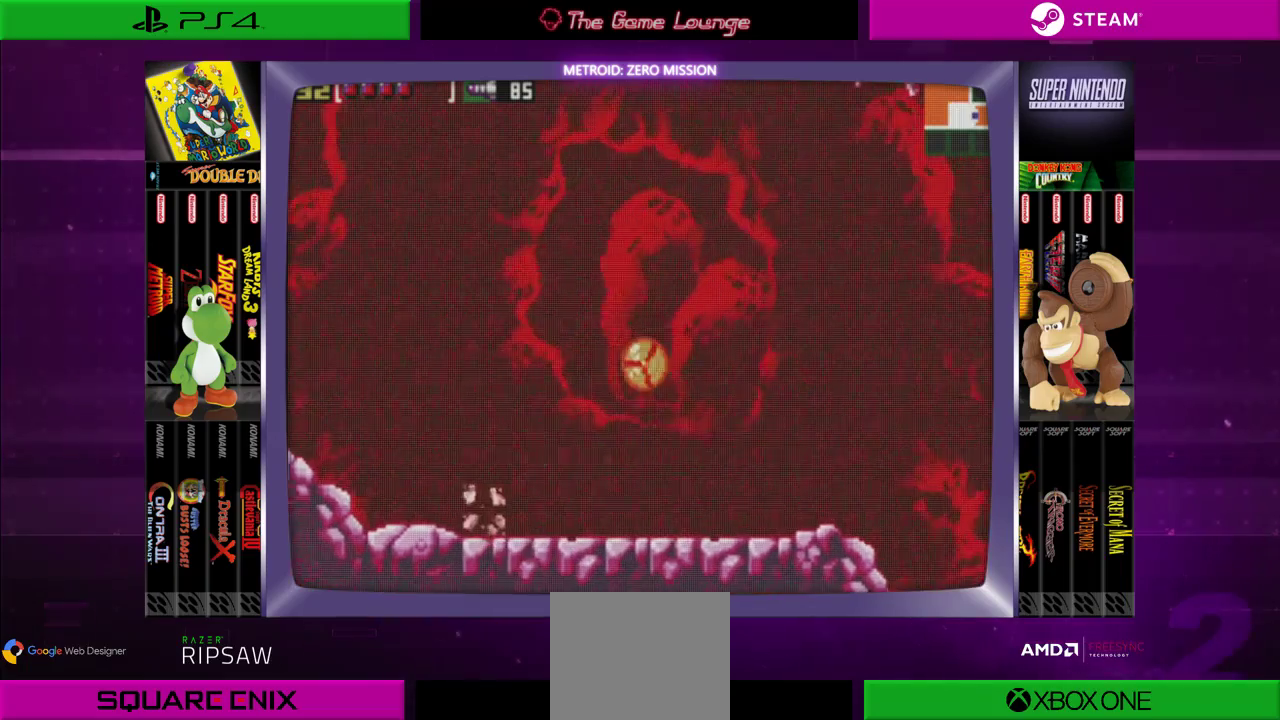
{"buttons": ["DPAD_LEFT"], "left_stick": "center", "right_stick": "center", "events": [[150, "DPAD_RIGHT", "up"], [283, "DPAD_LEFT", "down"]]}
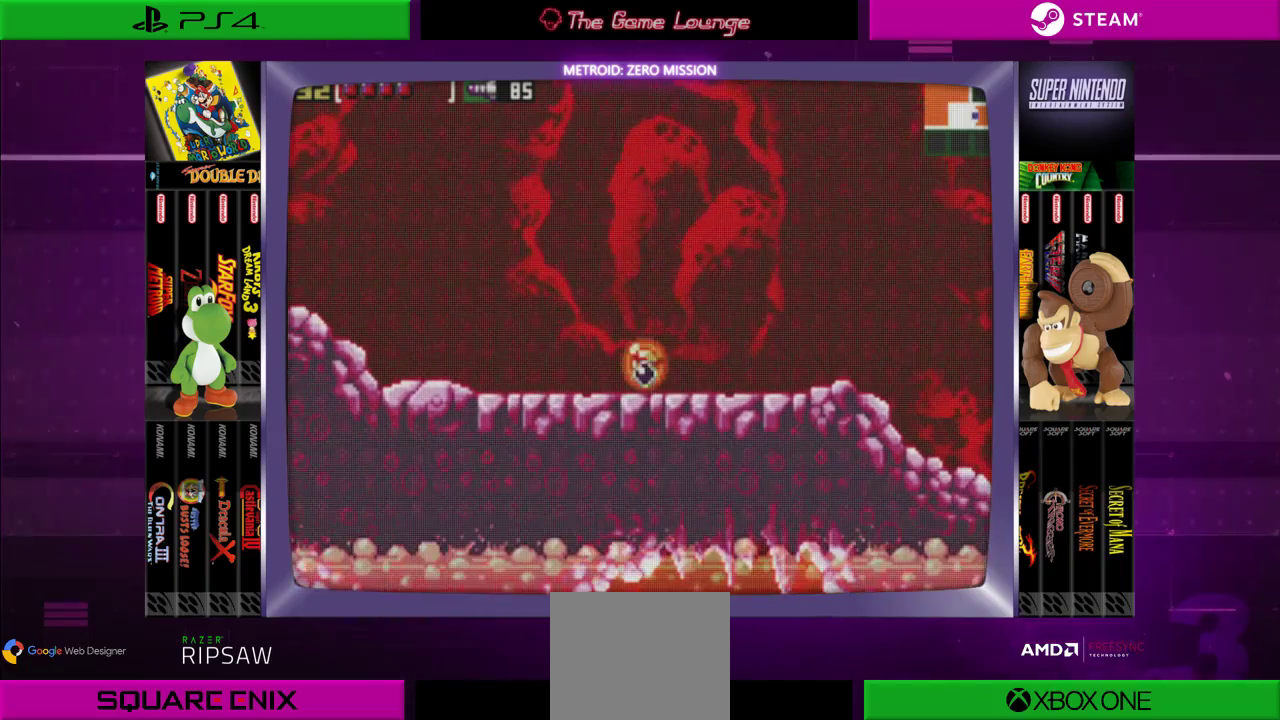
{"buttons": ["DPAD_LEFT"], "left_stick": "center", "right_stick": "center", "events": [[17, "A", "down"], [17, "DPAD_LEFT", "up"], [150, "A", "up"], [150, "DPAD_LEFT", "down"]]}
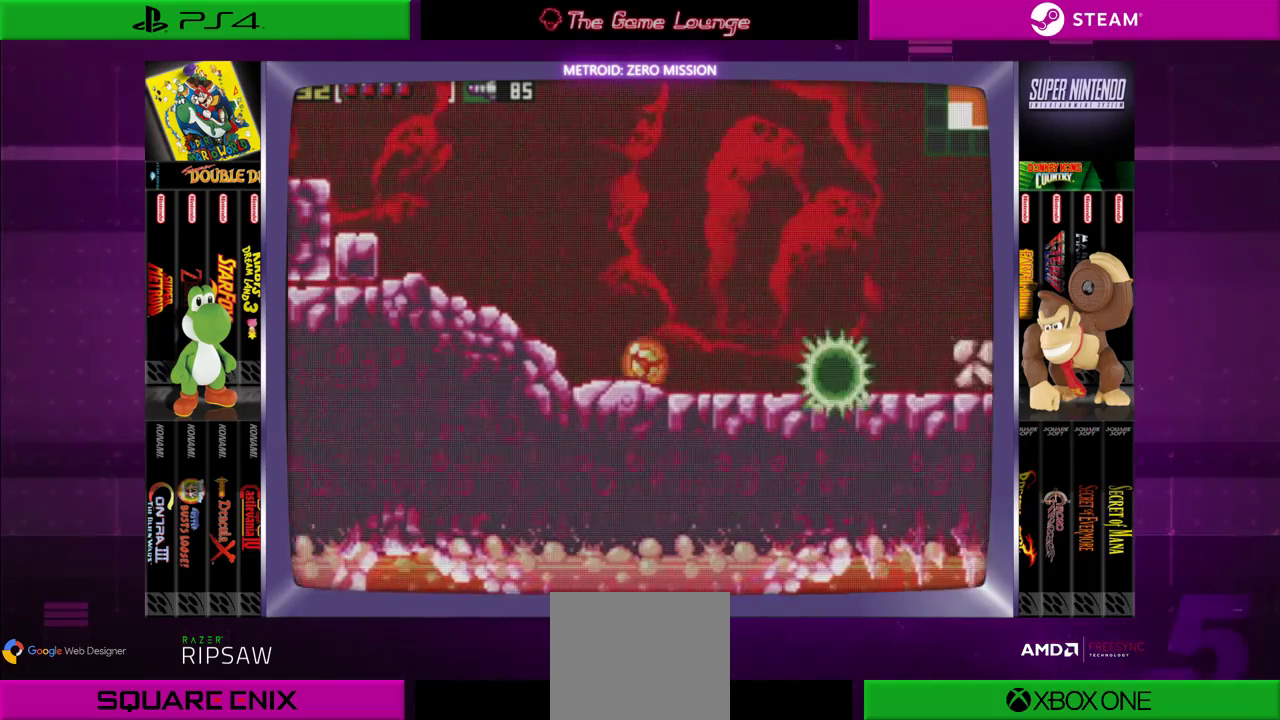
{"buttons": ["DPAD_UP"], "left_stick": "center", "right_stick": "center", "events": [[317, "DPAD_UP", "down"], [383, "DPAD_LEFT", "up"]]}
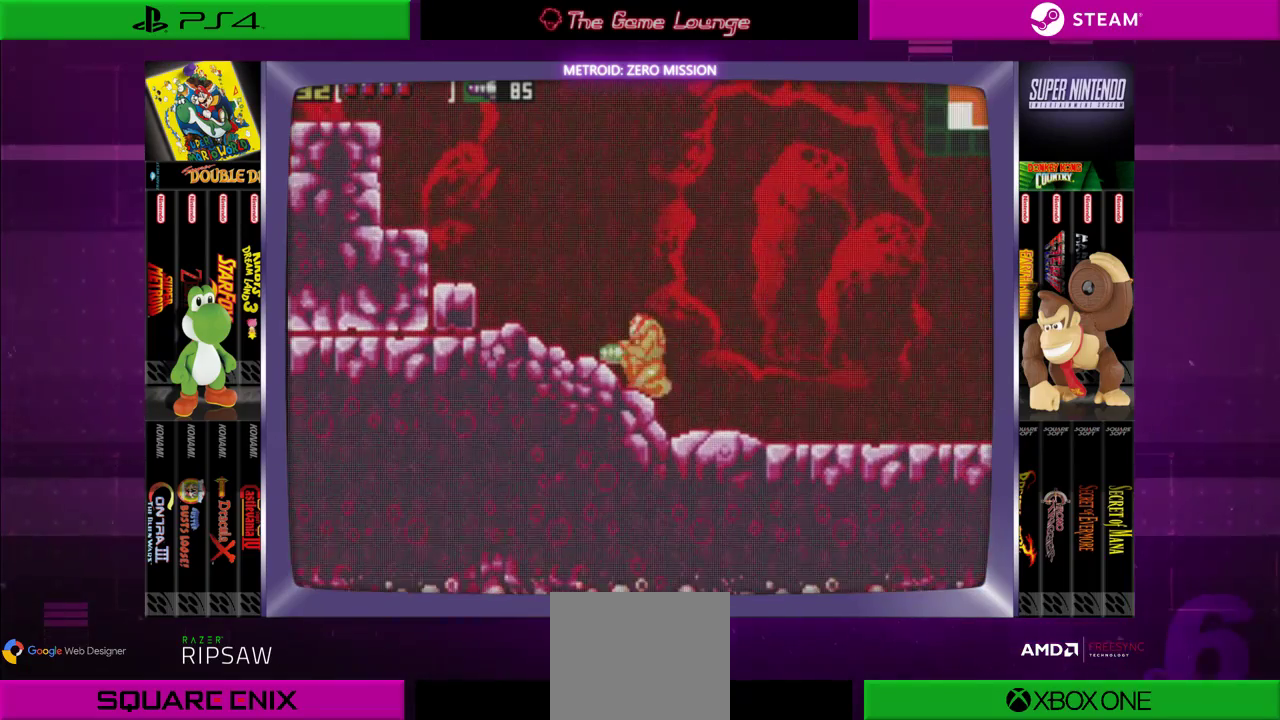
{"buttons": ["A", "DPAD_LEFT"], "left_stick": "center", "right_stick": "center", "events": [[17, "DPAD_LEFT", "down"], [50, "DPAD_UP", "up"], [317, "DPAD_UP", "down"], [384, "DPAD_LEFT", "up"], [451, "DPAD_LEFT", "down"], [451, "DPAD_UP", "up"], [484, "A", "down"]]}
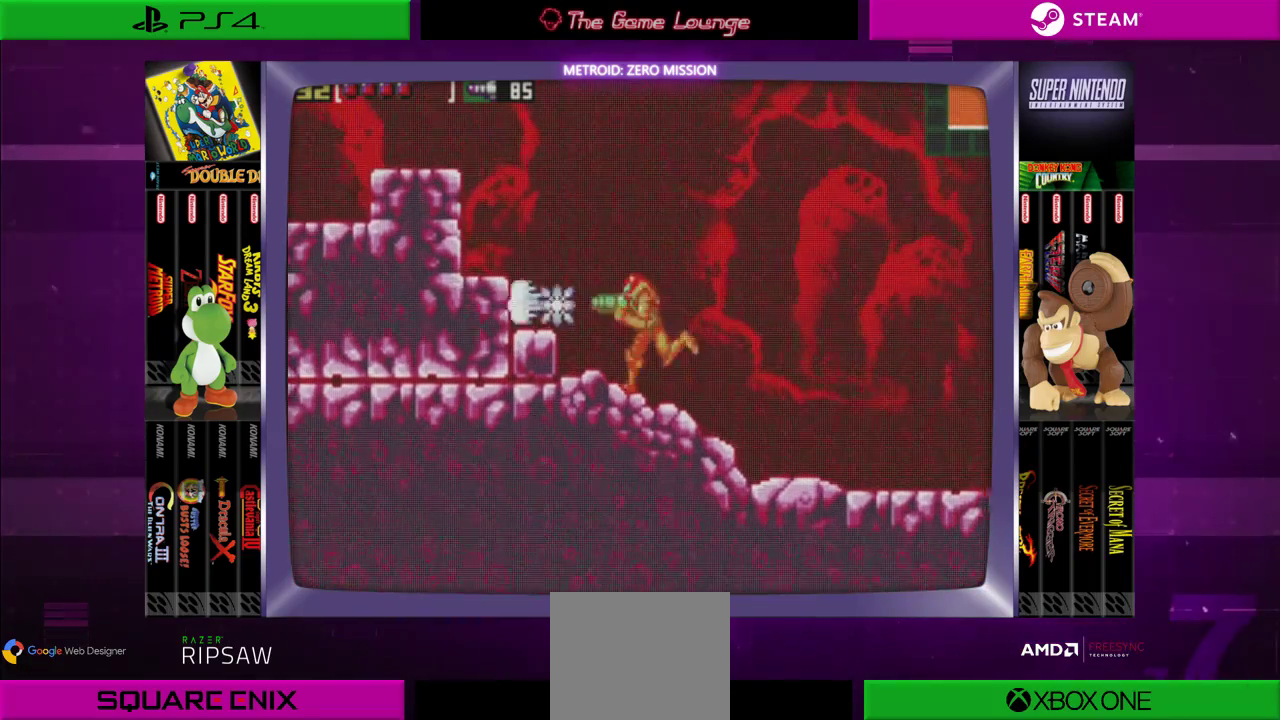
{"buttons": [], "left_stick": "center", "right_stick": "center", "events": [[116, "A", "up"], [116, "DPAD_LEFT", "up"], [217, "A", "down"], [350, "A", "up"]]}
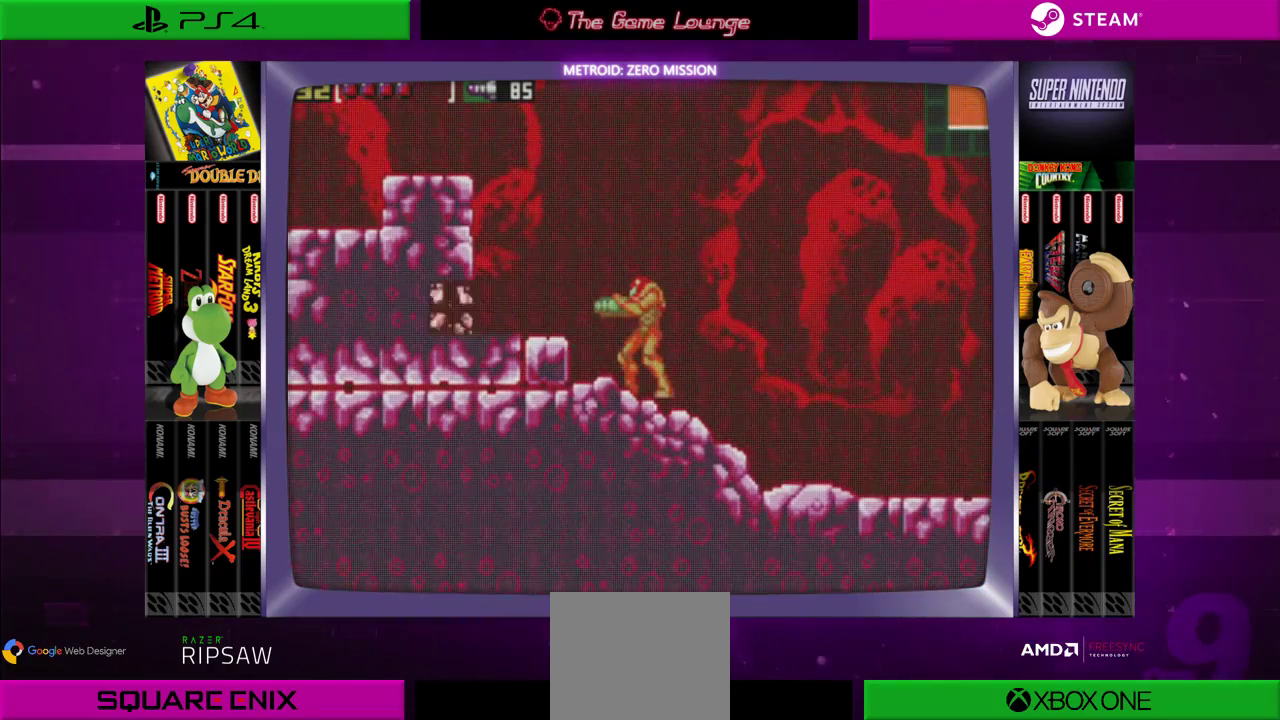
{"buttons": [], "left_stick": "center", "right_stick": "center", "events": [[84, "B", "down"], [150, "DPAD_LEFT", "down"], [417, "DPAD_LEFT", "up"], [451, "B", "up"]]}
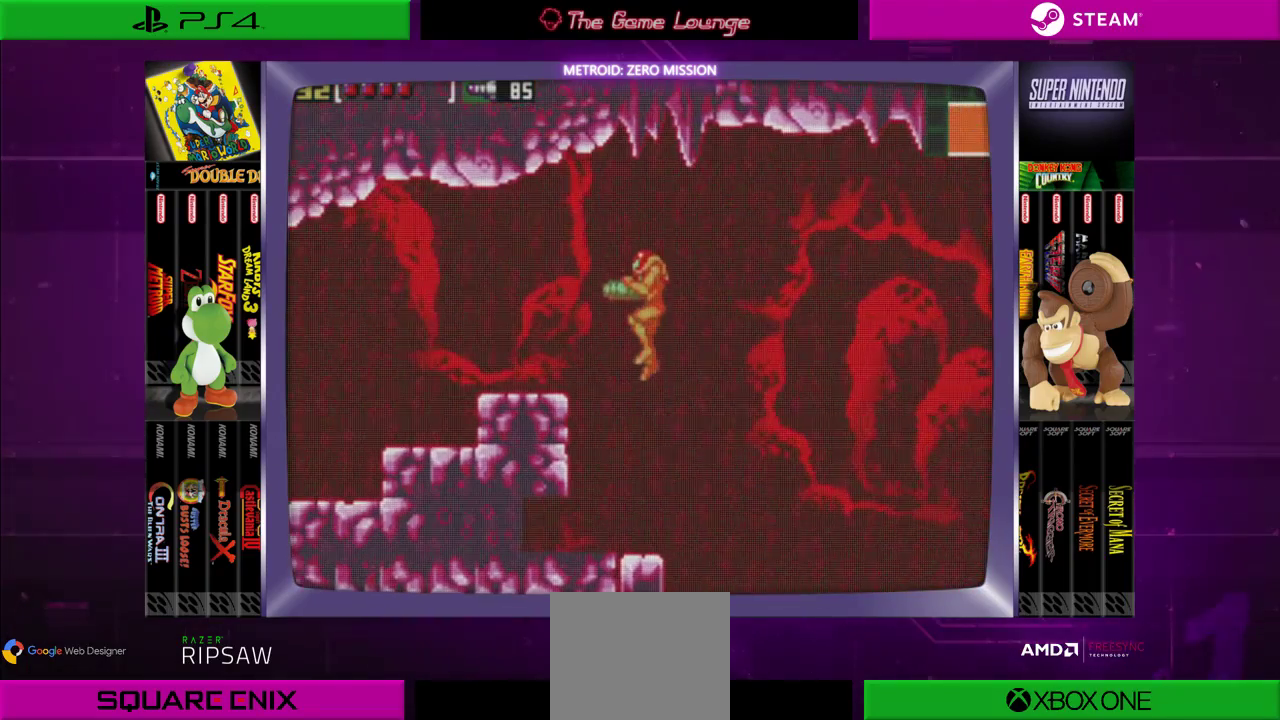
{"buttons": ["B", "DPAD_LEFT"], "left_stick": "center", "right_stick": "center", "events": [[317, "DPAD_LEFT", "down"], [417, "B", "down"]]}
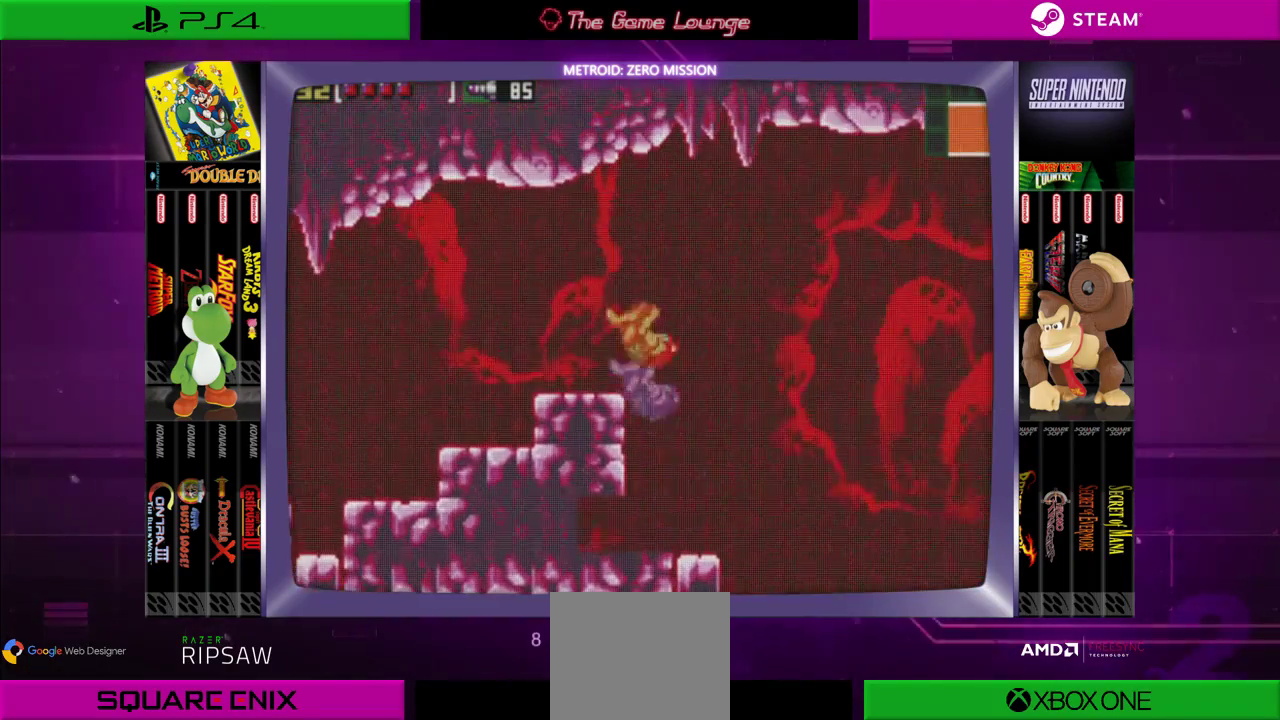
{"buttons": ["DPAD_LEFT"], "left_stick": "center", "right_stick": "center", "events": [[284, "B", "up"]]}
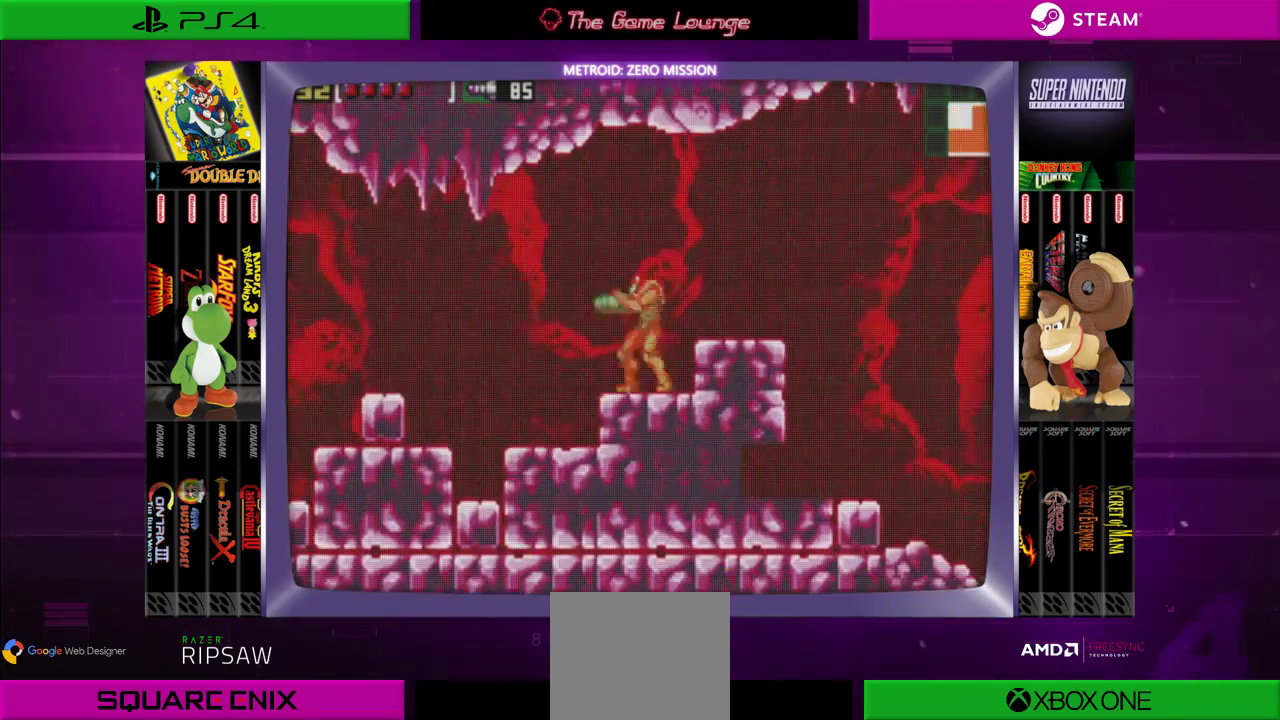
{"buttons": ["DPAD_LEFT"], "left_stick": "center", "right_stick": "center", "events": []}
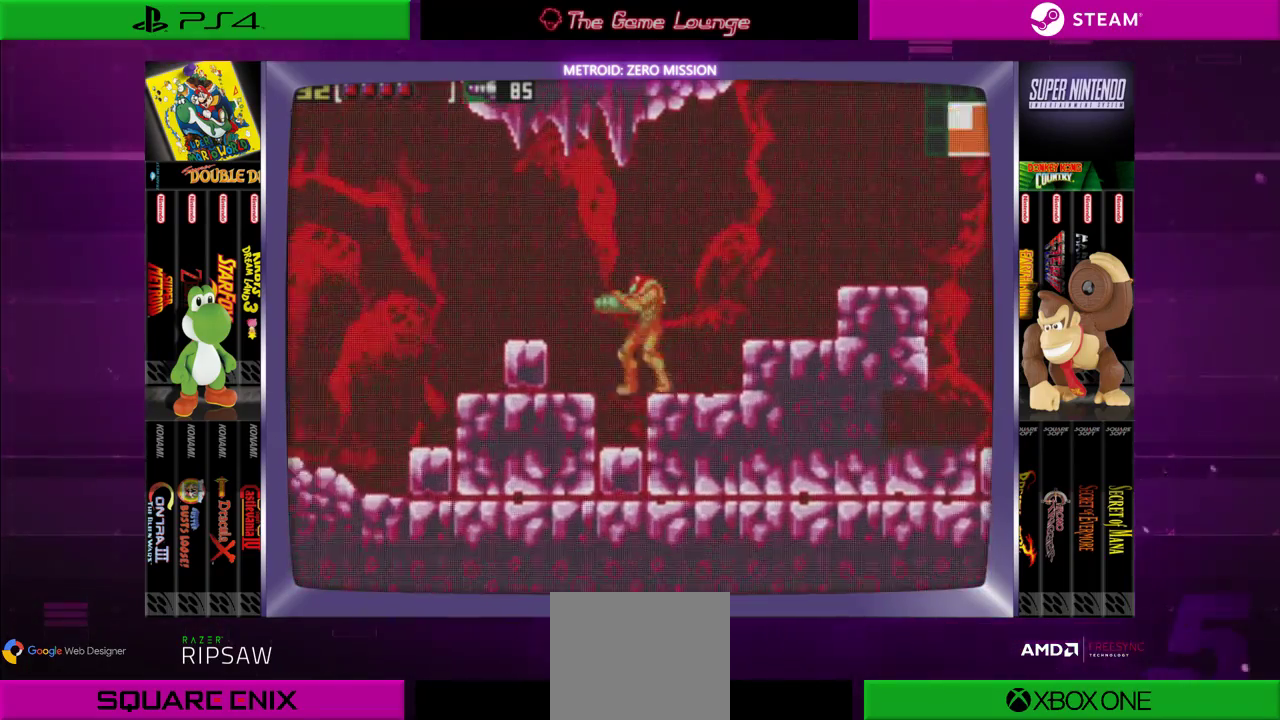
{"buttons": ["DPAD_LEFT"], "left_stick": "center", "right_stick": "center", "events": [[84, "DPAD_LEFT", "up"], [217, "B", "down"], [284, "DPAD_LEFT", "down"], [451, "B", "up"]]}
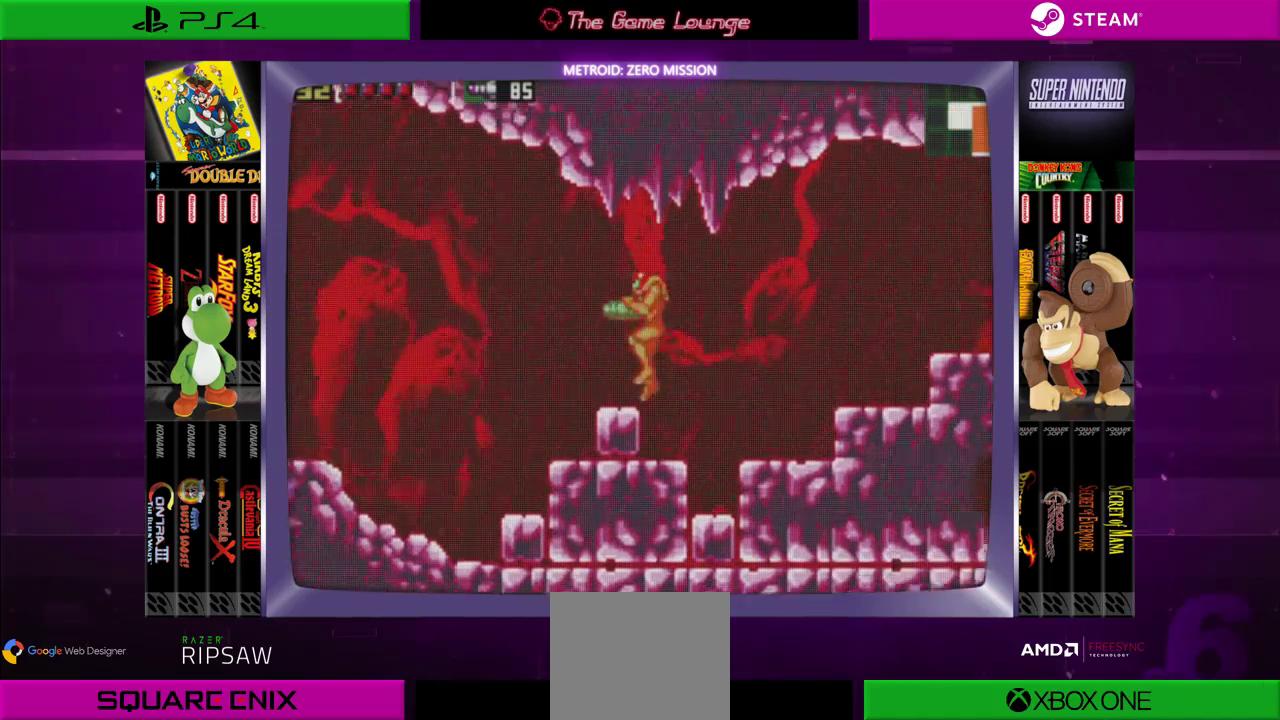
{"buttons": ["DPAD_LEFT"], "left_stick": "center", "right_stick": "center", "events": []}
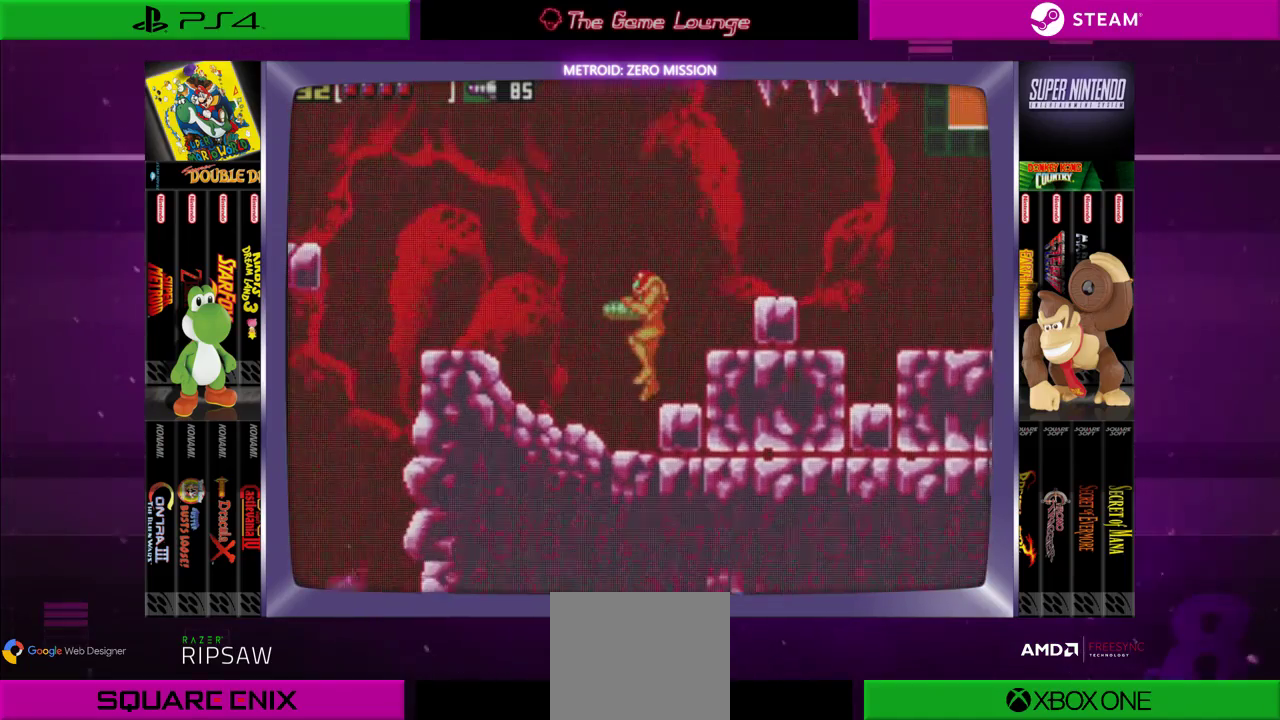
{"buttons": [], "left_stick": "center", "right_stick": "center", "events": [[301, "DPAD_LEFT", "up"]]}
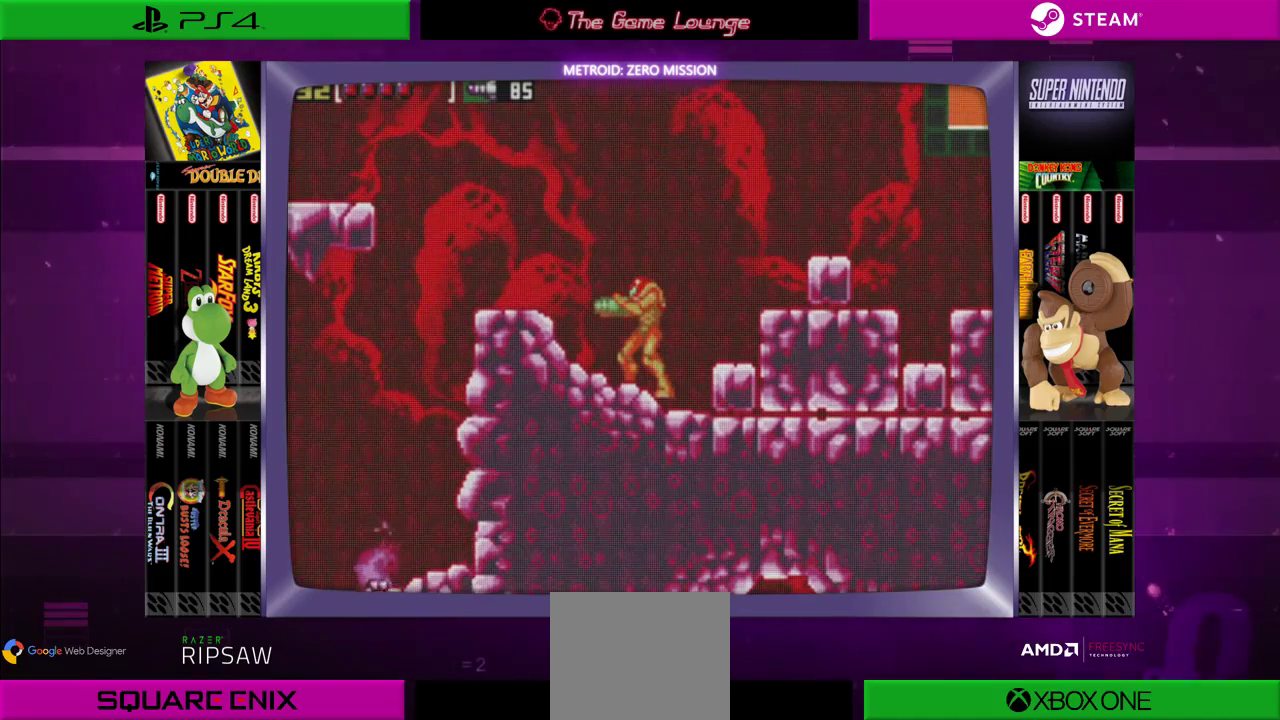
{"buttons": [], "left_stick": "center", "right_stick": "center", "events": [[334, "DPAD_DOWN", "down"], [450, "DPAD_DOWN", "up"]]}
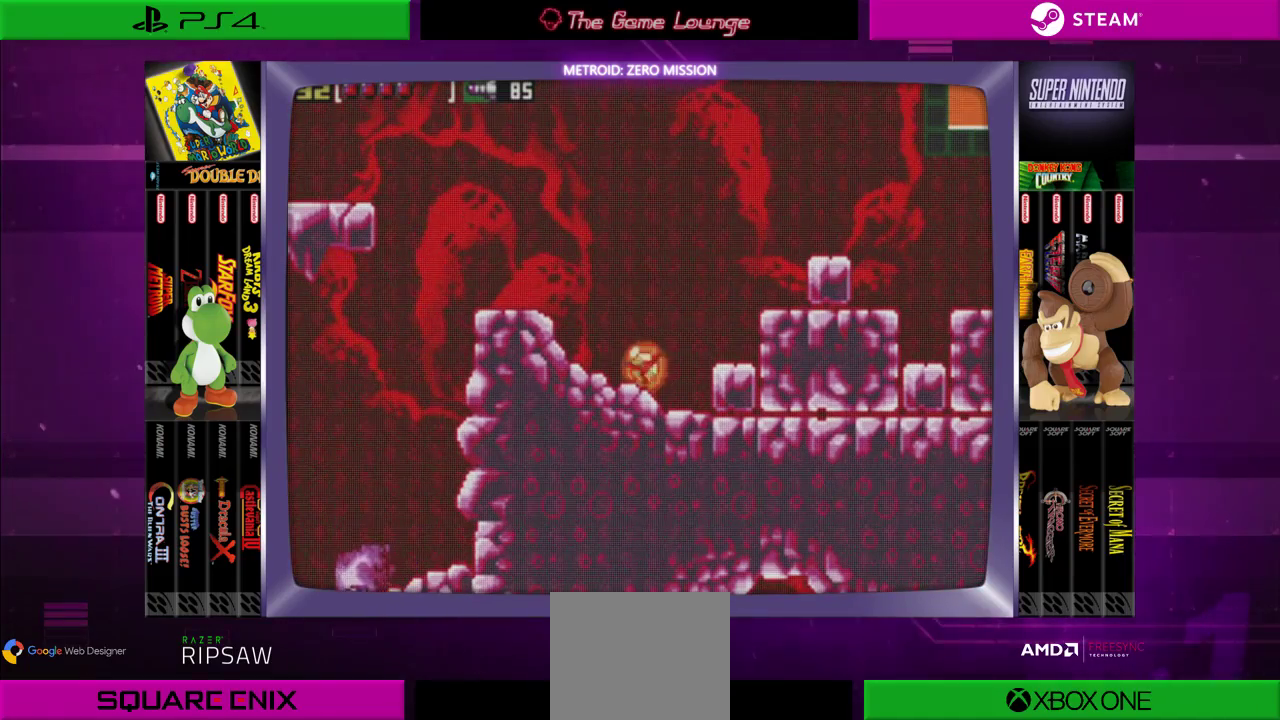
{"buttons": ["DPAD_RIGHT"], "left_stick": "center", "right_stick": "center", "events": [[34, "DPAD_DOWN", "down"], [101, "DPAD_DOWN", "up"], [267, "DPAD_RIGHT", "down"]]}
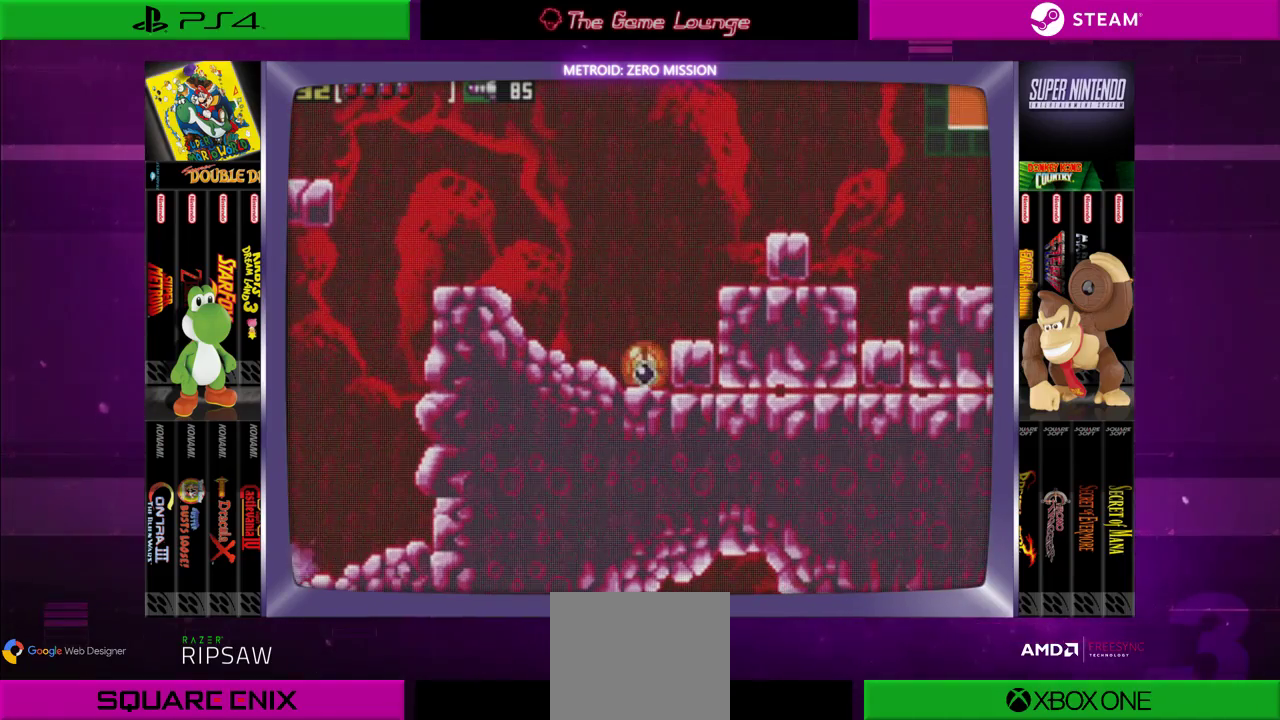
{"buttons": ["A"], "left_stick": "center", "right_stick": "center", "events": [[33, "DPAD_RIGHT", "up"], [67, "A", "down"], [200, "A", "up"], [334, "DPAD_UP", "down"], [384, "DPAD_UP", "up"], [450, "A", "down"]]}
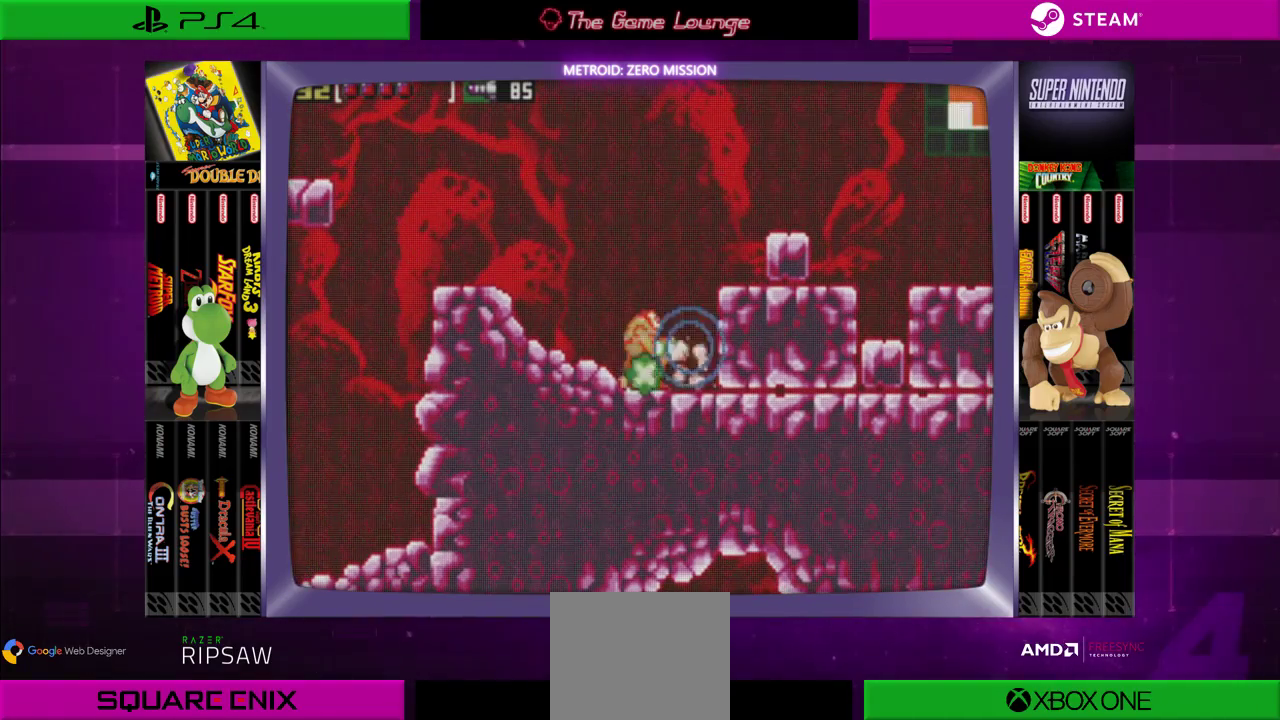
{"buttons": [], "left_stick": "center", "right_stick": "center", "events": [[17, "A", "up"], [117, "A", "down"], [234, "A", "up"], [317, "A", "down"], [384, "A", "up"]]}
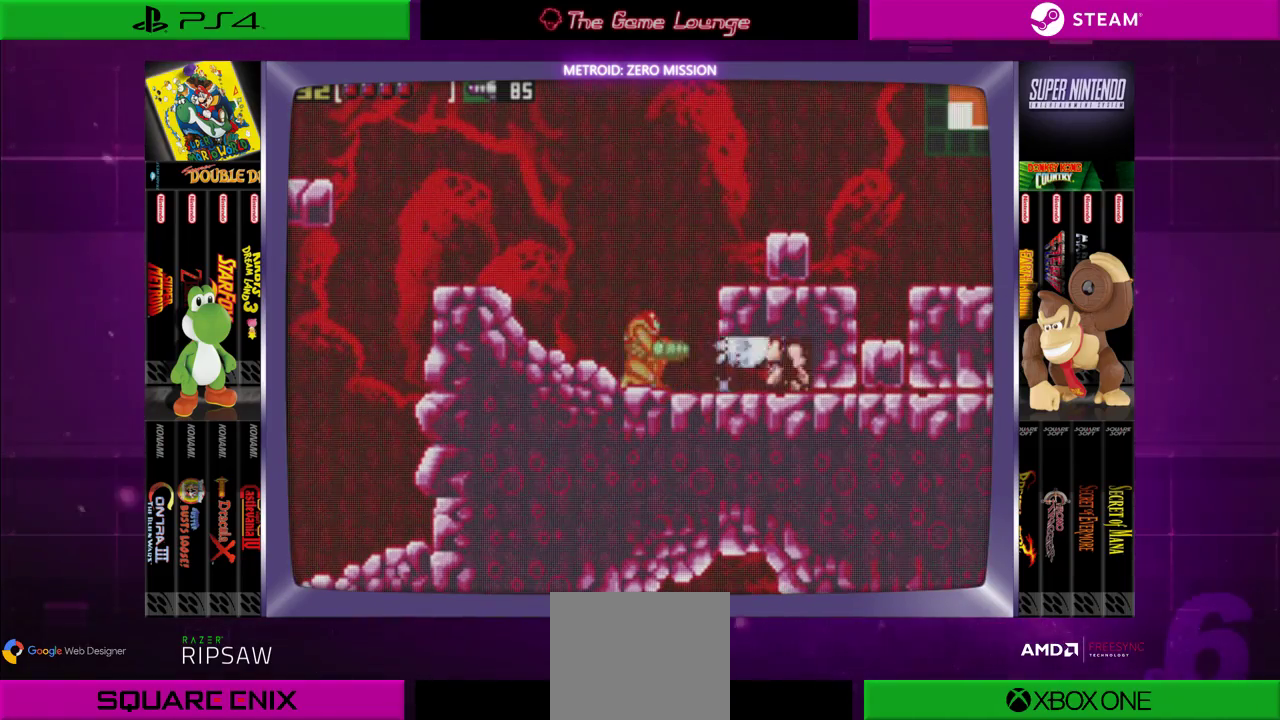
{"buttons": ["A"], "left_stick": "center", "right_stick": "center", "events": [[33, "A", "down"], [100, "A", "up"], [150, "A", "down"], [267, "A", "up"], [317, "A", "down"], [434, "A", "up"], [484, "A", "down"]]}
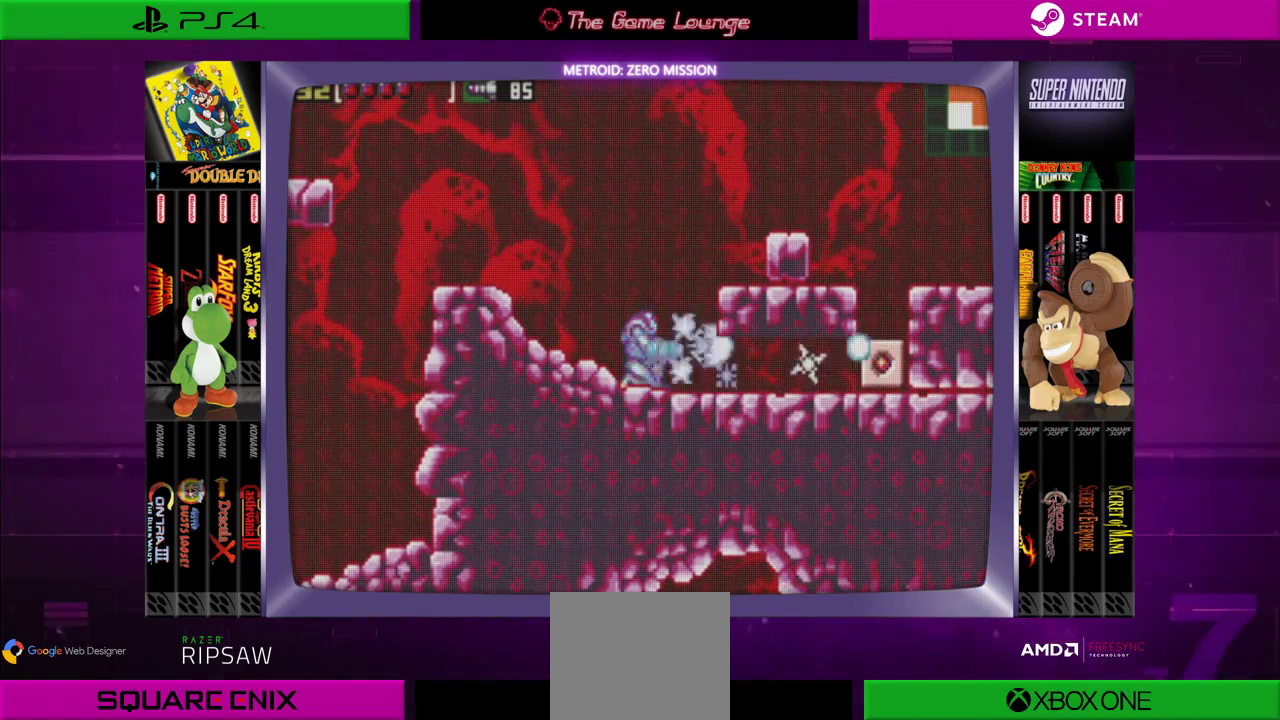
{"buttons": [], "left_stick": "center", "right_stick": "center", "events": [[134, "A", "up"], [201, "A", "down"], [301, "A", "up"], [418, "DPAD_UP", "down"], [484, "DPAD_UP", "up"]]}
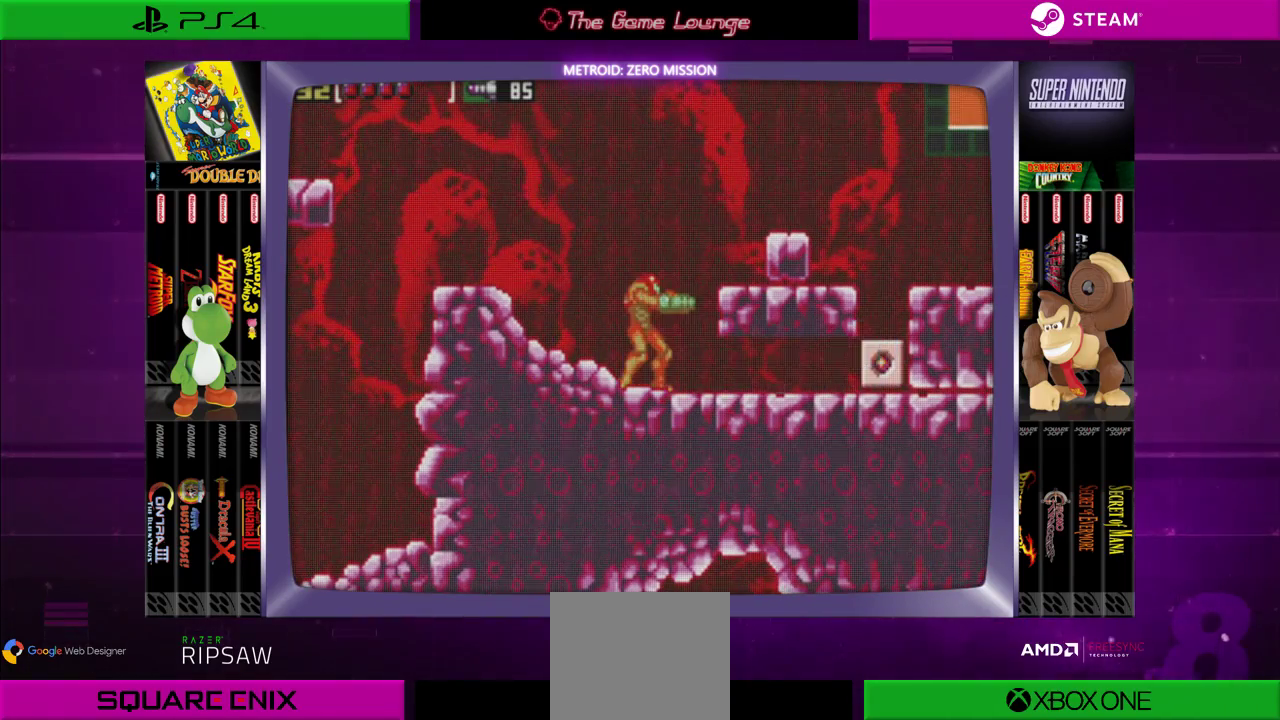
{"buttons": ["B", "DPAD_RIGHT"], "left_stick": "center", "right_stick": "center", "events": [[183, "B", "down"], [183, "DPAD_RIGHT", "down"]]}
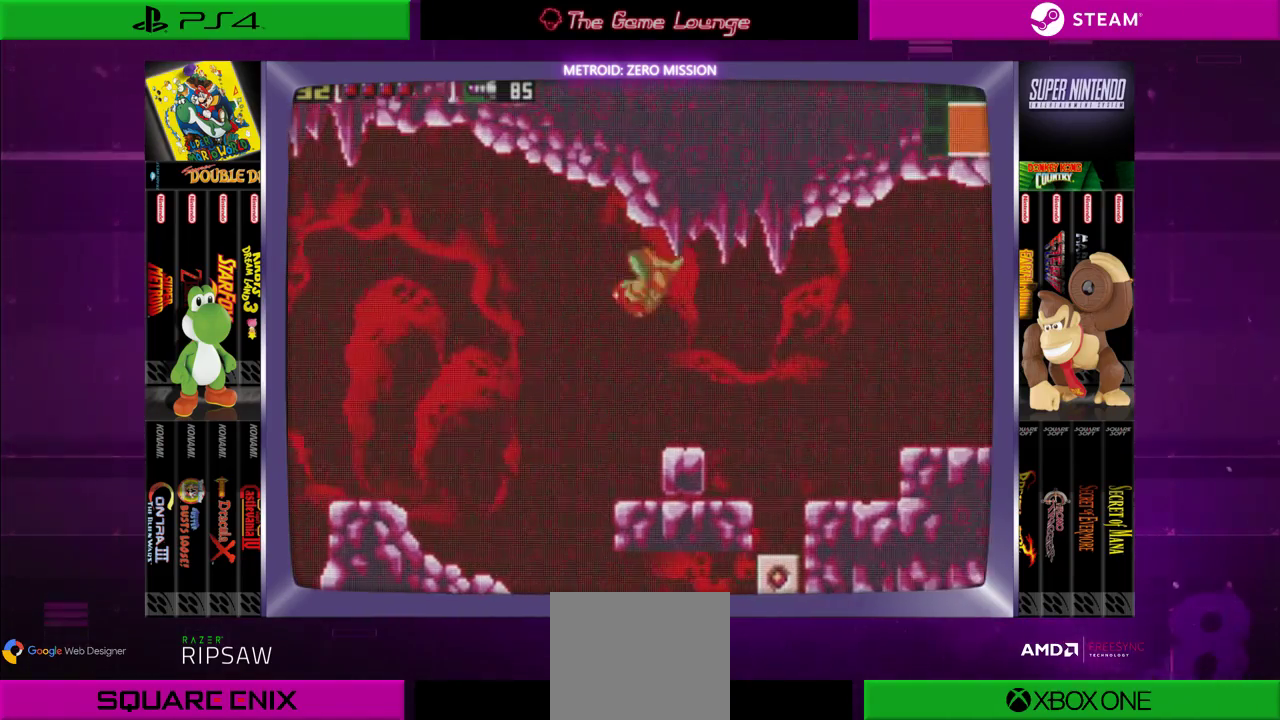
{"buttons": ["DPAD_RIGHT"], "left_stick": "center", "right_stick": "center", "events": [[50, "B", "up"], [84, "DPAD_DOWN", "down"], [117, "DPAD_RIGHT", "up"], [184, "A", "down"], [251, "DPAD_DOWN", "up"], [351, "A", "up"], [384, "DPAD_RIGHT", "down"]]}